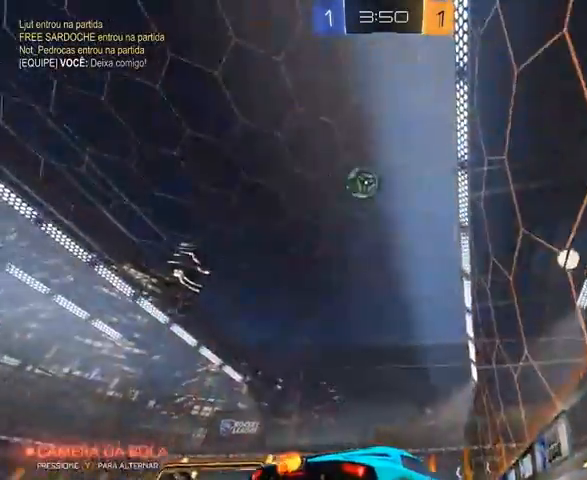
Gameplay with a controller (Xbox layout); each line is a JSON object with the inputs held at the frame after it (dt_ms = milliseconds from this image to that frame). "events" lists button and stick changes between this image and that frame as [ms after this image, input, new state], when the widget could be followed in between.
{"dt_ms": 500, "buttons": [], "left_stick": "center", "right_stick": "center", "events": [[500, "left_stick", "center"]]}
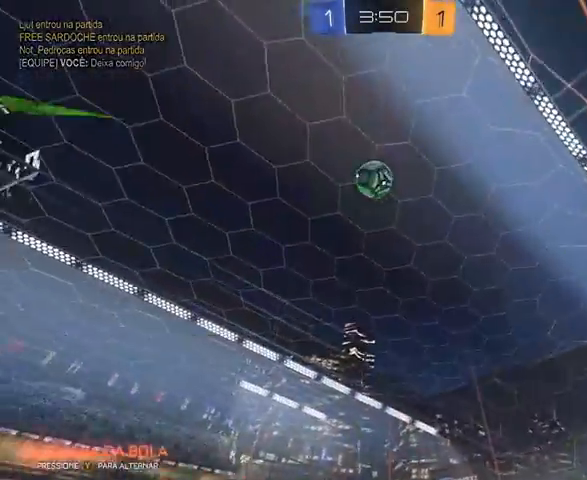
{"dt_ms": 500, "buttons": [], "left_stick": "center", "right_stick": "center", "events": [[67, "Y", "down"], [167, "Y", "up"]]}
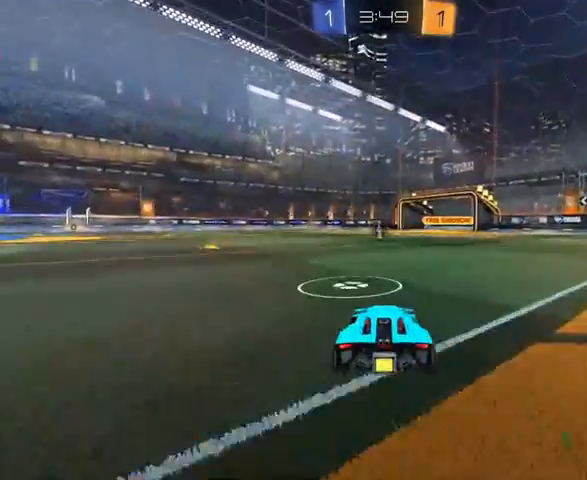
{"dt_ms": 500, "buttons": [], "left_stick": "center", "right_stick": "center", "events": [[167, "R2", "down"], [167, "left_stick", "left"], [267, "R2", "up"], [267, "left_stick", "center"]]}
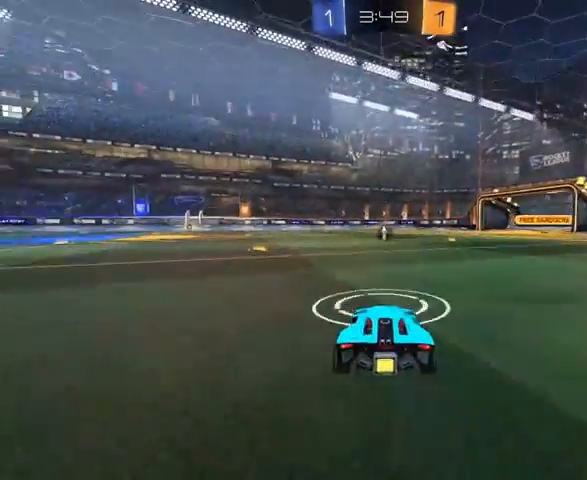
{"dt_ms": 500, "buttons": ["R2"], "left_stick": "right", "right_stick": "center", "events": [[233, "R2", "down"], [267, "R2", "up"], [433, "R2", "down"], [467, "left_stick", "right"]]}
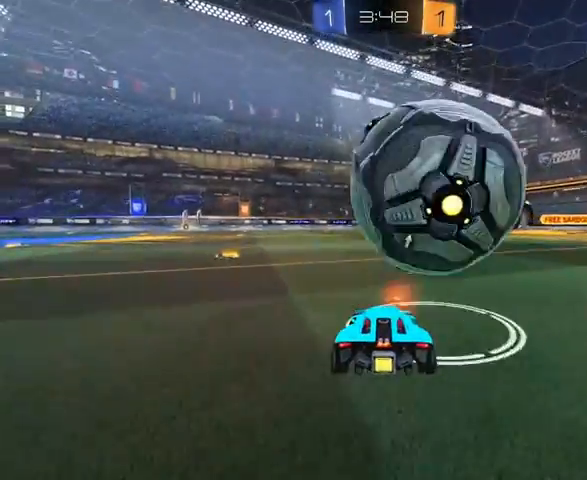
{"dt_ms": 500, "buttons": [], "left_stick": "center", "right_stick": "center", "events": [[67, "left_stick", "center"], [167, "left_stick", "right"], [267, "R1", "down"], [400, "R1", "up"], [400, "left_stick", "center"], [500, "R2", "up"]]}
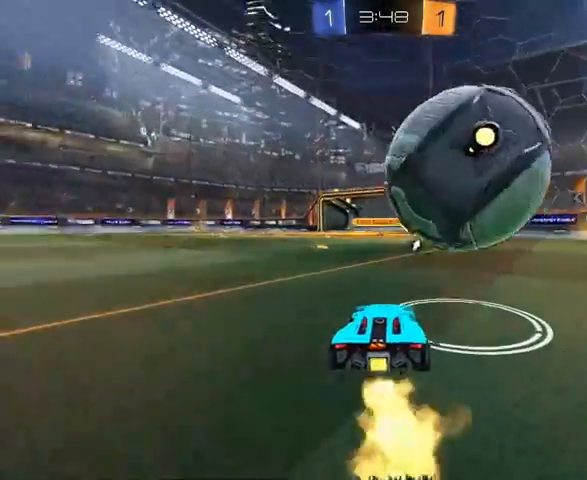
{"dt_ms": 500, "buttons": [], "left_stick": "center", "right_stick": "center", "events": [[67, "left_stick", "right"], [267, "R2", "down"], [367, "R2", "up"], [367, "left_stick", "center"]]}
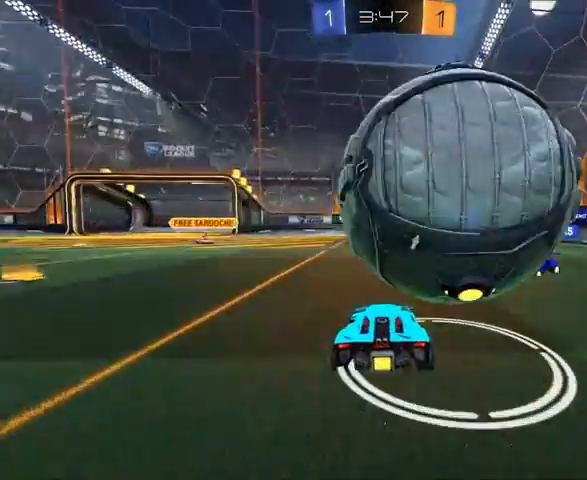
{"dt_ms": 500, "buttons": [], "left_stick": "down-right", "right_stick": "center", "events": [[333, "left_stick", "right"], [467, "left_stick", "down-right"]]}
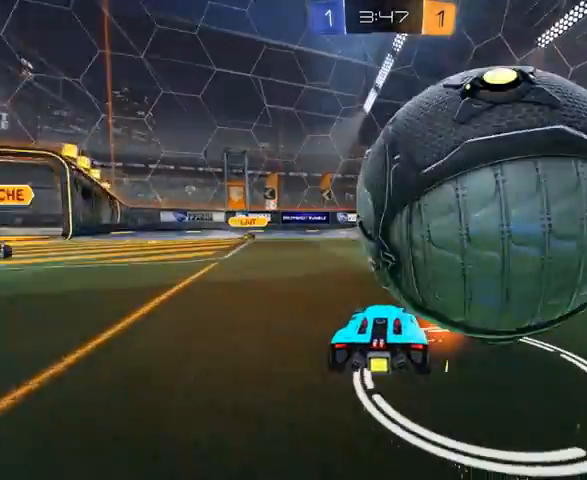
{"dt_ms": 500, "buttons": ["R2"], "left_stick": "down-right", "right_stick": "center", "events": [[67, "L2", "down"], [267, "L2", "up"], [367, "A", "down"], [367, "R2", "down"], [500, "A", "up"]]}
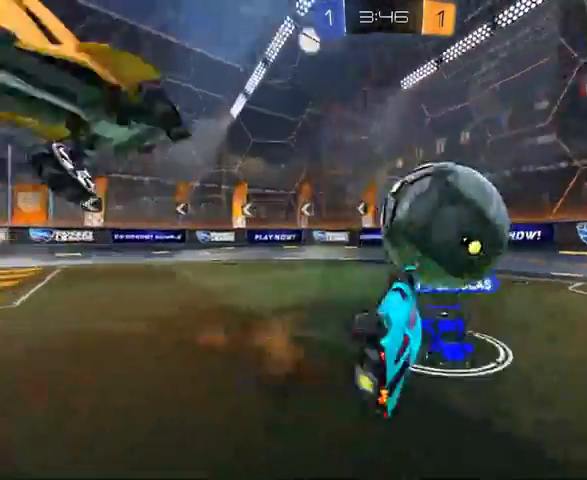
{"dt_ms": 500, "buttons": ["R2"], "left_stick": "down-right", "right_stick": "center", "events": [[300, "Y", "down"], [467, "Y", "up"]]}
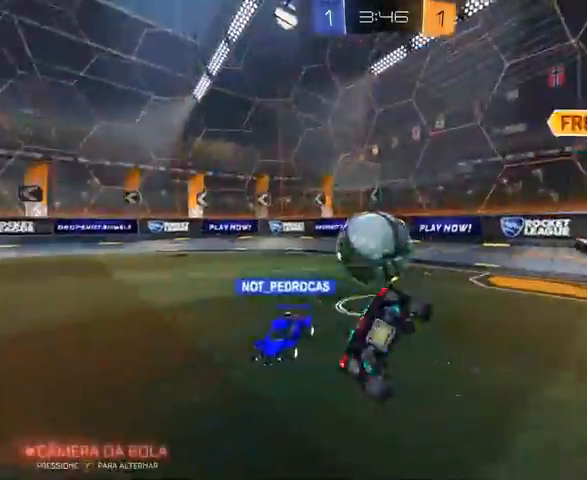
{"dt_ms": 500, "buttons": ["R1", "R2"], "left_stick": "left", "right_stick": "center", "events": [[67, "R1", "down"], [67, "left_stick", "up-right"], [267, "left_stick", "left"]]}
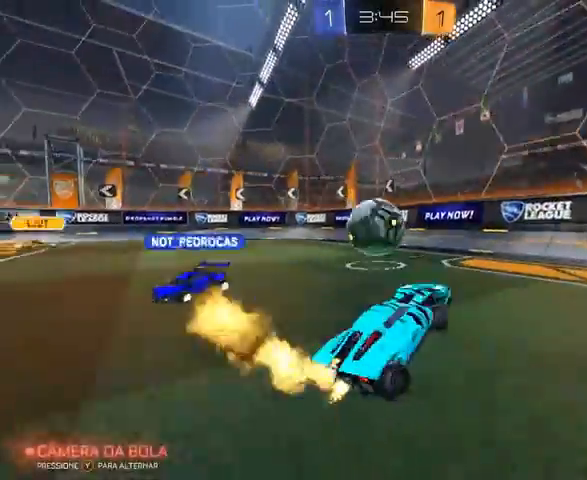
{"dt_ms": 500, "buttons": ["R1", "R2"], "left_stick": "left", "right_stick": "center", "events": [[267, "R1", "up"], [500, "R1", "down"]]}
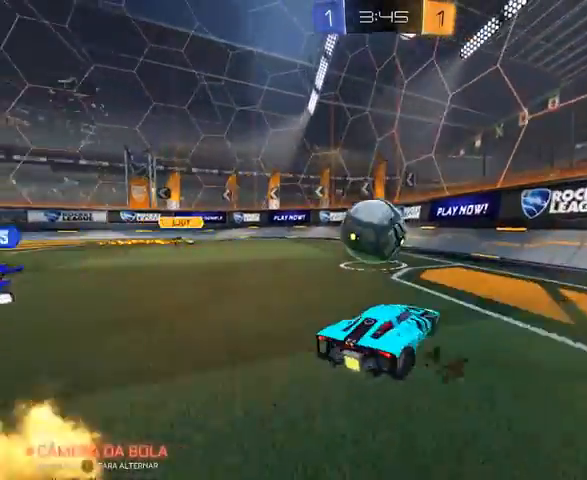
{"dt_ms": 500, "buttons": ["R1", "R2"], "left_stick": "left", "right_stick": "center", "events": [[367, "left_stick", "right"], [467, "left_stick", "left"]]}
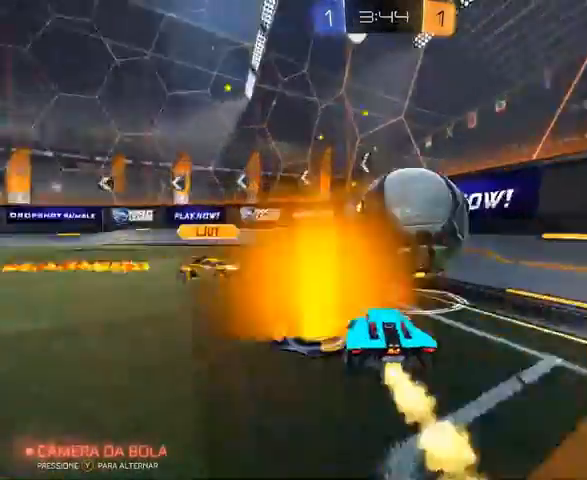
{"dt_ms": 500, "buttons": [], "left_stick": "left", "right_stick": "center", "events": [[67, "R1", "up"], [300, "left_stick", "center"], [367, "R2", "up"], [500, "left_stick", "left"]]}
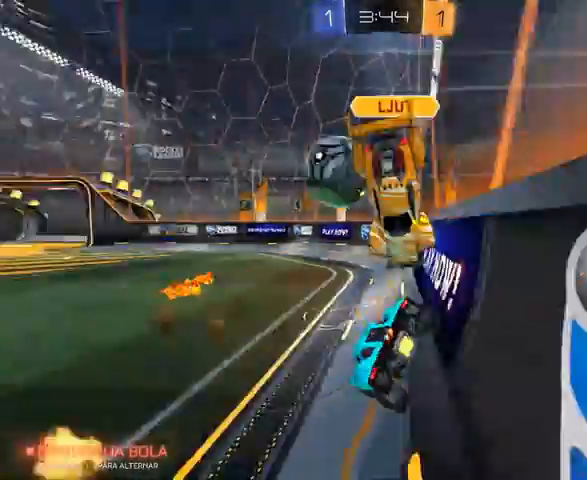
{"dt_ms": 500, "buttons": ["R1", "R2"], "left_stick": "left", "right_stick": "center", "events": [[167, "R2", "down"], [200, "left_stick", "right"], [367, "left_stick", "center"], [400, "R1", "down"], [500, "left_stick", "left"]]}
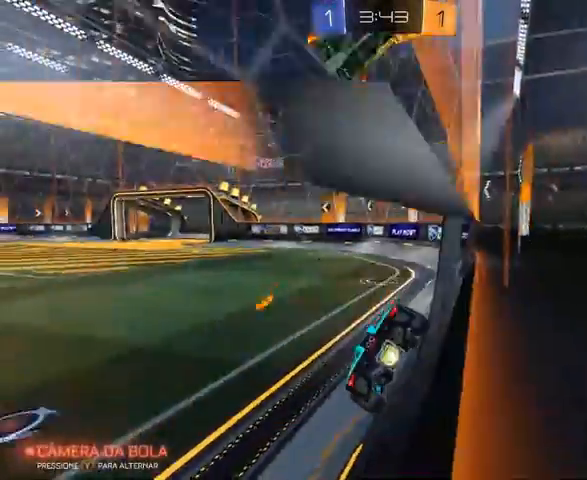
{"dt_ms": 500, "buttons": ["R1", "R2"], "left_stick": "right", "right_stick": "center", "events": [[167, "left_stick", "center"], [267, "left_stick", "right"]]}
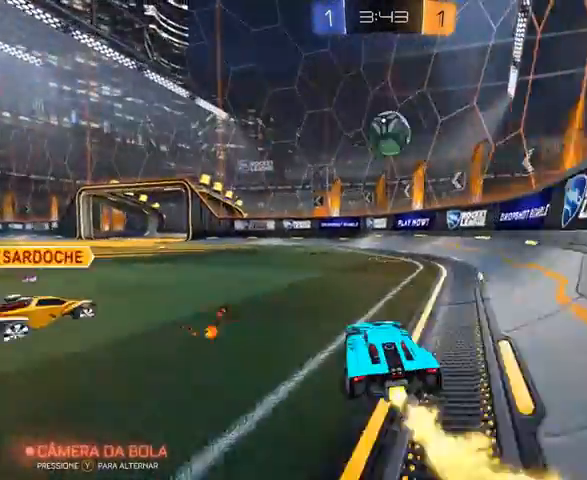
{"dt_ms": 500, "buttons": ["A", "L1", "R1", "R2"], "left_stick": "left", "right_stick": "center", "events": [[67, "left_stick", "center"], [167, "left_stick", "right"], [267, "left_stick", "center"], [433, "A", "down"], [433, "L1", "down"], [433, "left_stick", "left"]]}
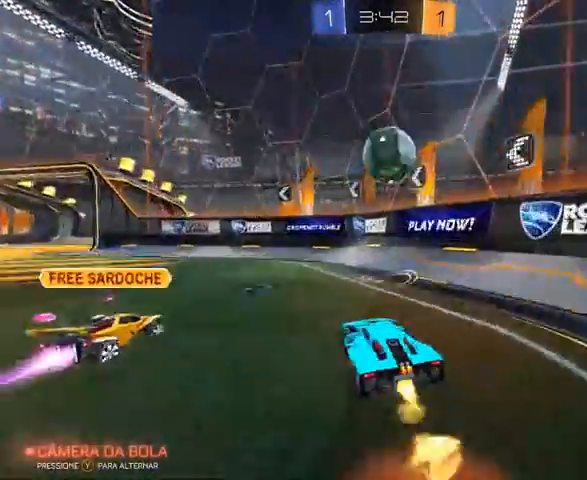
{"dt_ms": 500, "buttons": ["A", "L1", "R1", "R2"], "left_stick": "right", "right_stick": "center", "events": [[67, "A", "up"], [133, "L1", "up"], [133, "left_stick", "right"], [167, "A", "down"], [167, "L1", "down"], [233, "L3", "down"], [367, "L3", "up"]]}
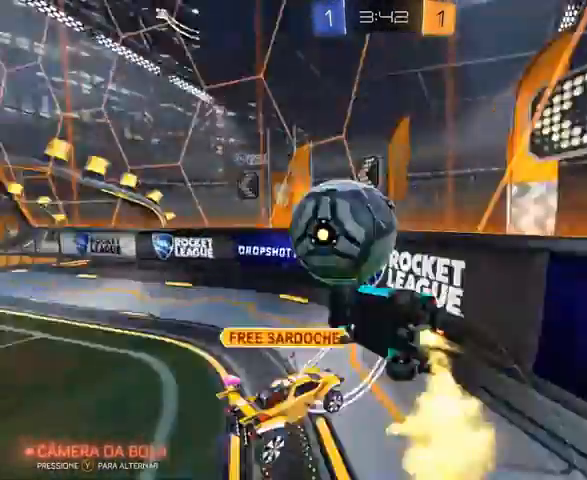
{"dt_ms": 500, "buttons": ["L1", "R2"], "left_stick": "right", "right_stick": "center", "events": [[67, "A", "up"], [167, "R1", "up"]]}
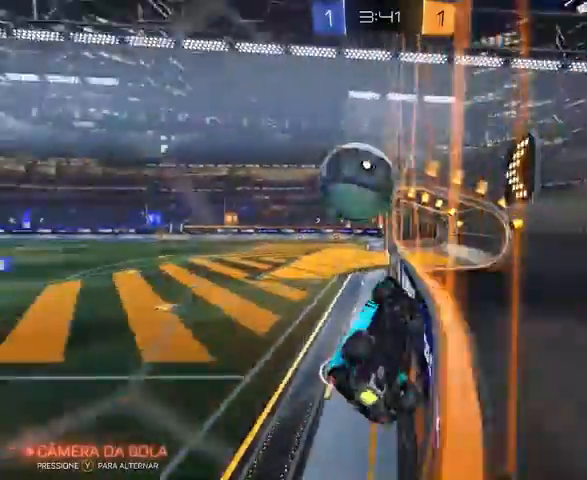
{"dt_ms": 500, "buttons": ["R2"], "left_stick": "left", "right_stick": "center", "events": [[100, "L1", "up"], [100, "left_stick", "left"]]}
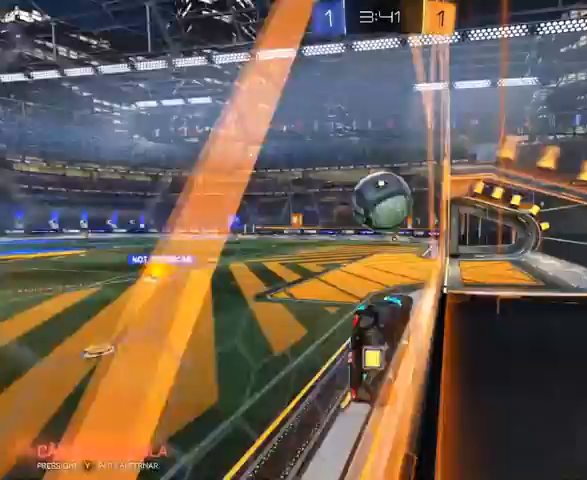
{"dt_ms": 500, "buttons": ["R2"], "left_stick": "center", "right_stick": "center", "events": [[33, "left_stick", "center"]]}
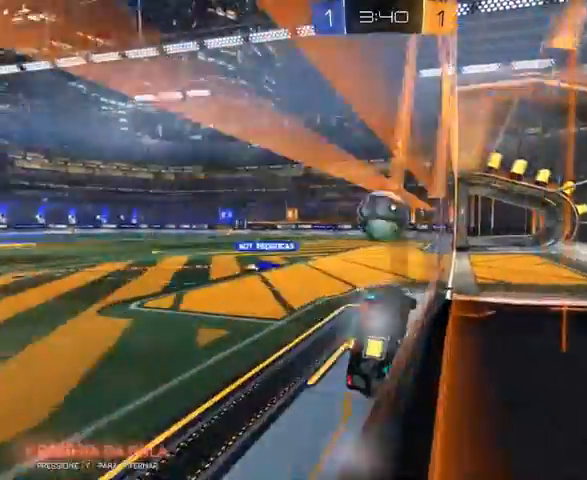
{"dt_ms": 500, "buttons": ["R2"], "left_stick": "center", "right_stick": "center", "events": []}
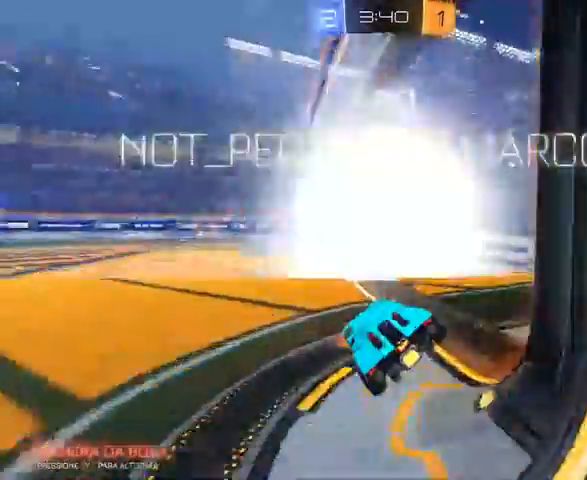
{"dt_ms": 1000, "buttons": ["A"], "left_stick": "down-right", "right_stick": "center"}
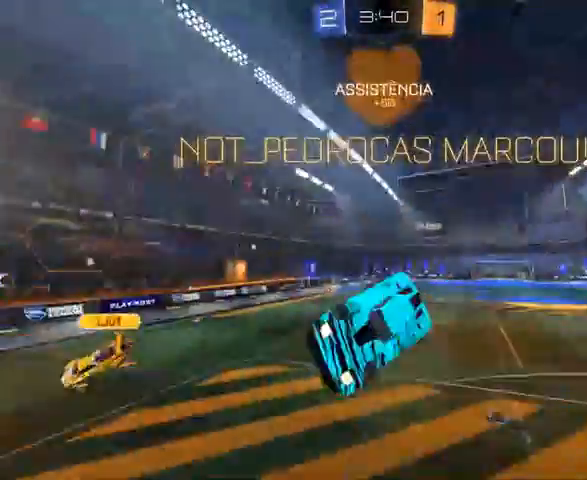
{"dt_ms": 1000, "buttons": [], "left_stick": "center", "right_stick": "center"}
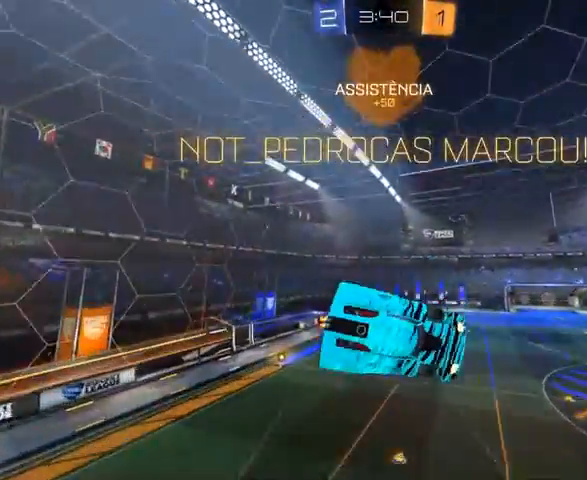
{"dt_ms": 500, "buttons": [], "left_stick": "right", "right_stick": "center", "events": [[100, "left_stick", "right"]]}
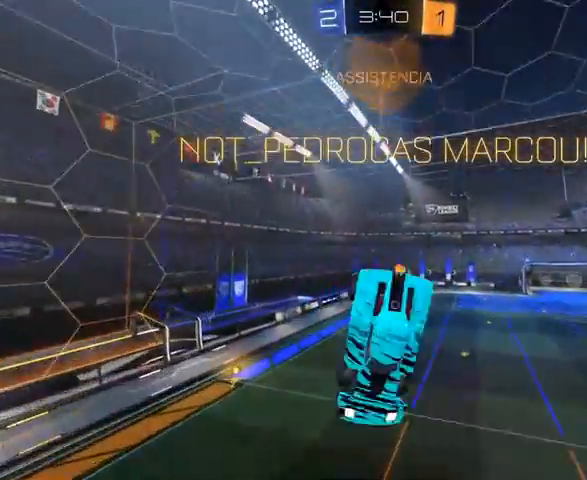
{"dt_ms": 500, "buttons": ["L1", "L2"], "left_stick": "up-left", "right_stick": "center", "events": [[367, "L1", "down"], [367, "L2", "down"], [367, "left_stick", "up"], [467, "left_stick", "up-left"]]}
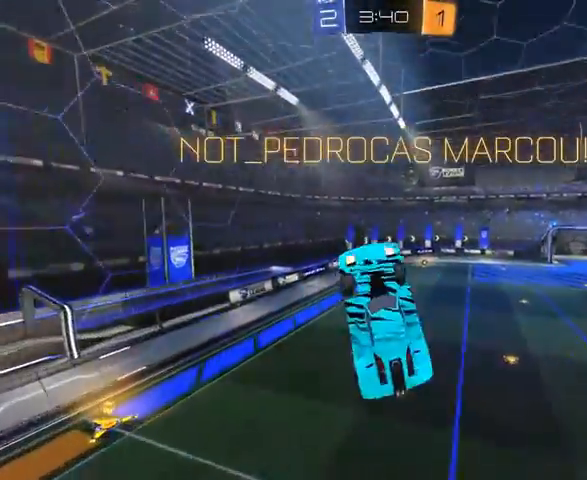
{"dt_ms": 500, "buttons": [], "left_stick": "down-left", "right_stick": "center", "events": [[33, "L2", "up"], [100, "L1", "up"], [100, "left_stick", "center"], [367, "left_stick", "left"], [500, "left_stick", "down-left"]]}
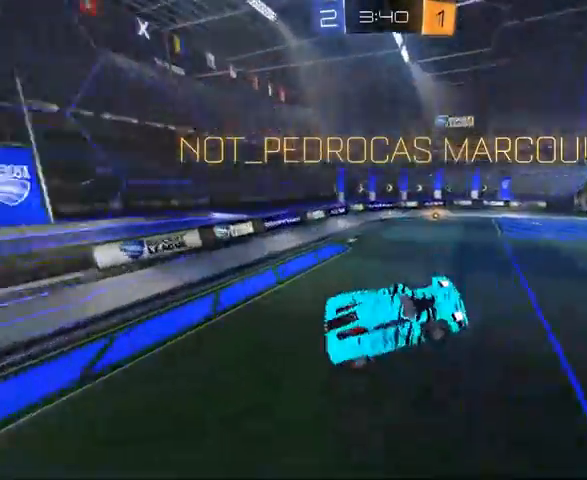
{"dt_ms": 500, "buttons": ["A", "L1"], "left_stick": "left", "right_stick": "center"}
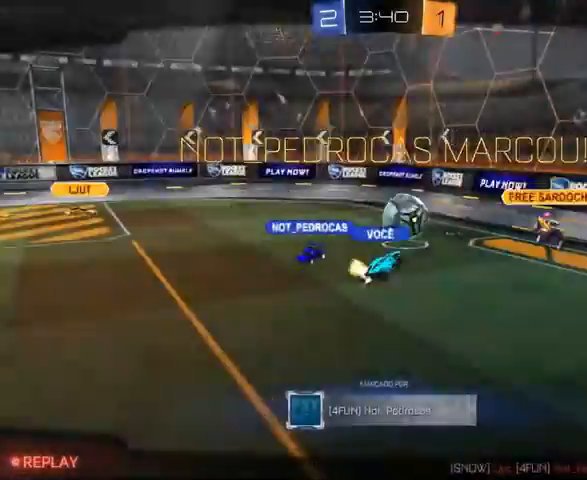
{"dt_ms": 500, "buttons": [], "left_stick": "center", "right_stick": "center", "events": [[67, "A", "up"], [67, "L2", "down"], [267, "L1", "up"], [267, "L2", "up"], [267, "left_stick", "center"]]}